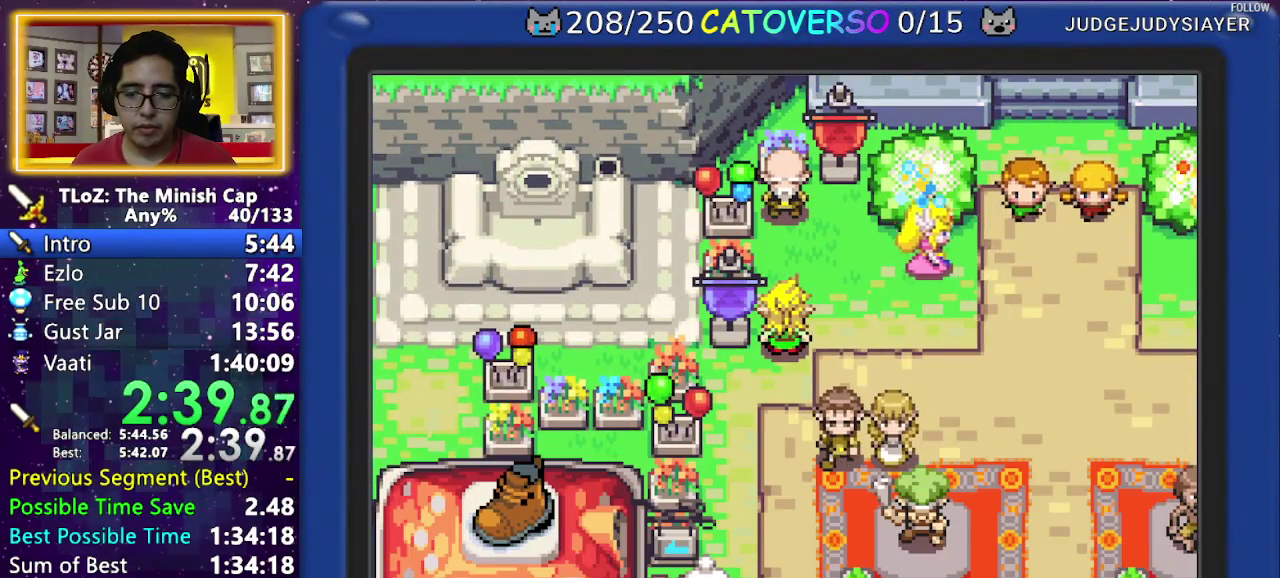
Gameplay with a controller (Nintendo layout); each line is a JSON object with the inputs held at the frame after it. Not read: L3 R3 START.
{"buttons": ["B", "DPAD_RIGHT"]}
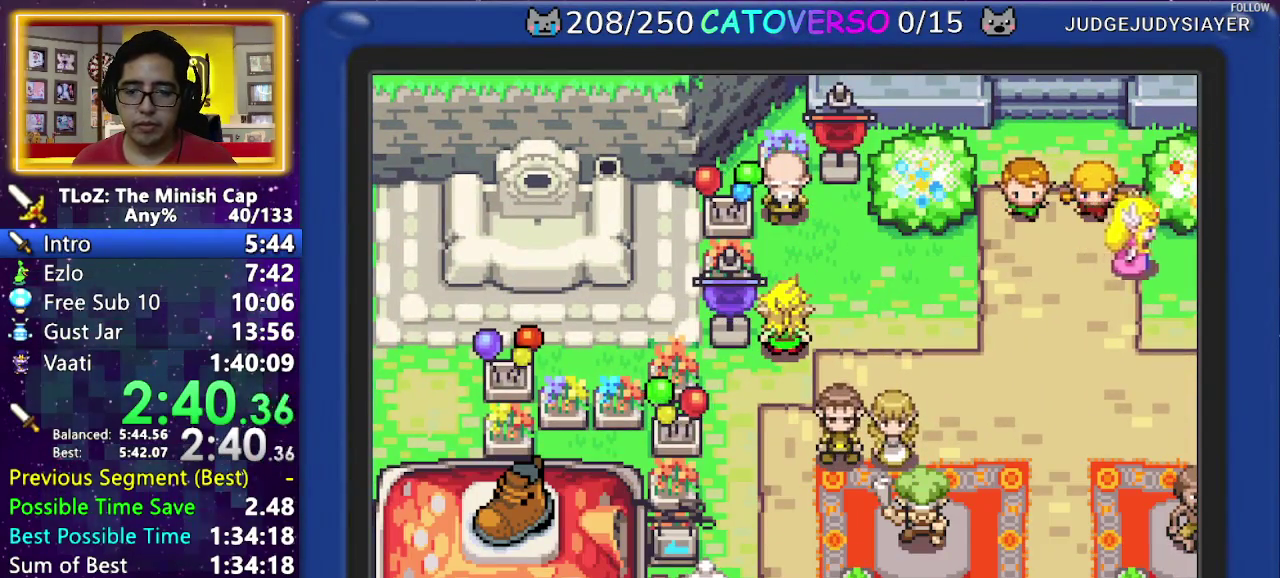
{"buttons": ["B", "R1", "DPAD_RIGHT"]}
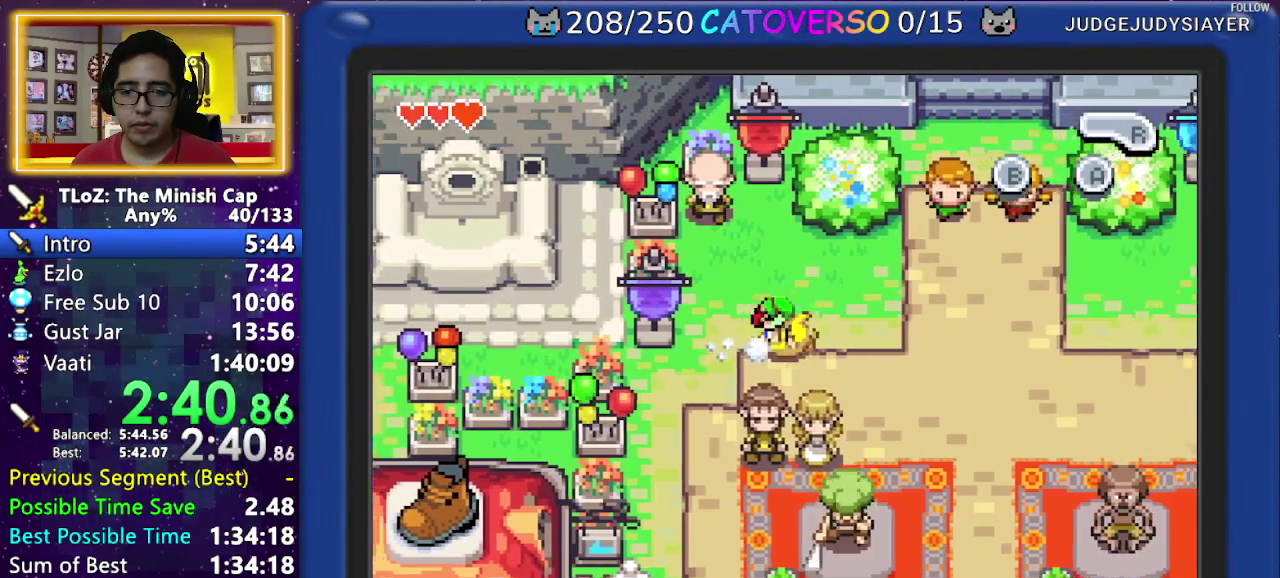
{"buttons": ["B", "R1", "DPAD_DOWN", "DPAD_RIGHT"]}
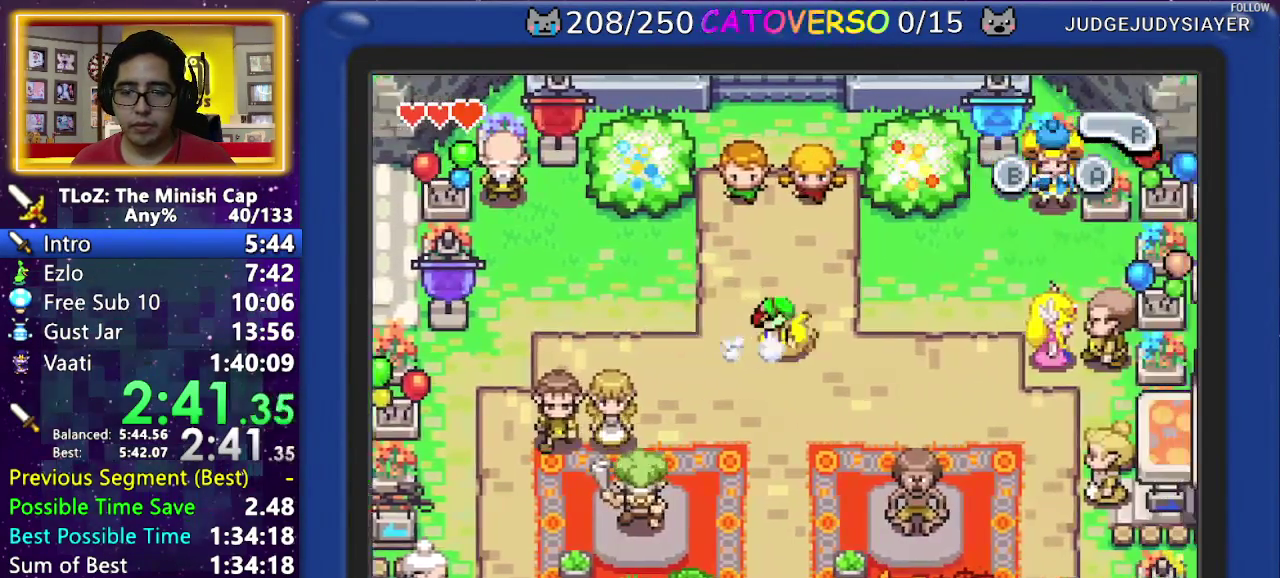
{"buttons": ["B", "DPAD_RIGHT"]}
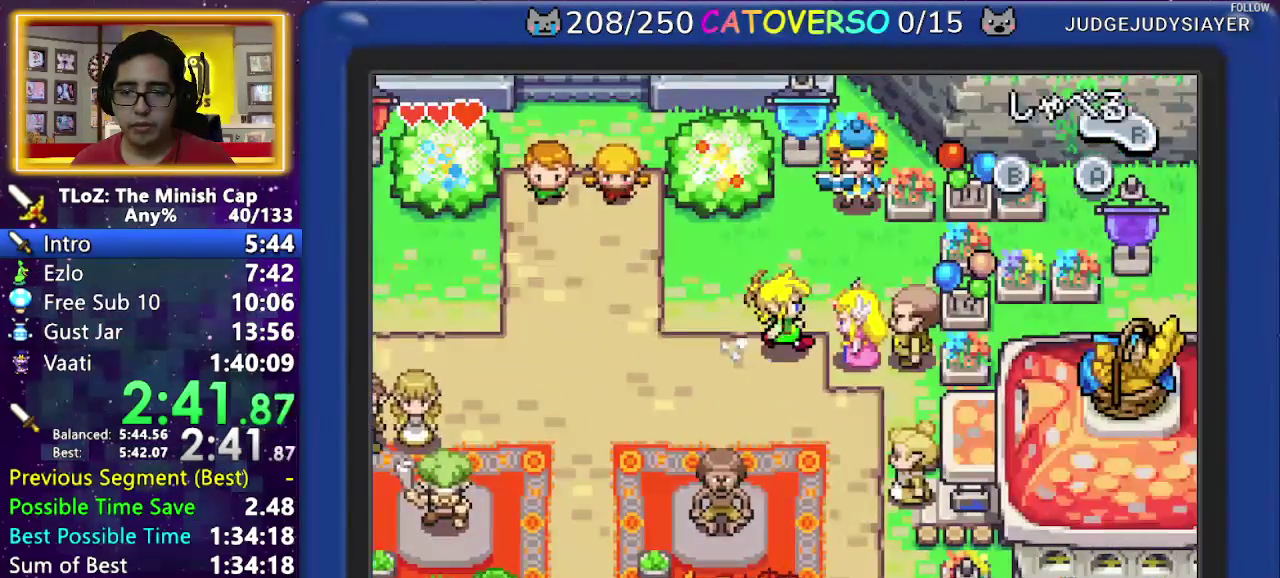
{"buttons": ["B", "DPAD_RIGHT"]}
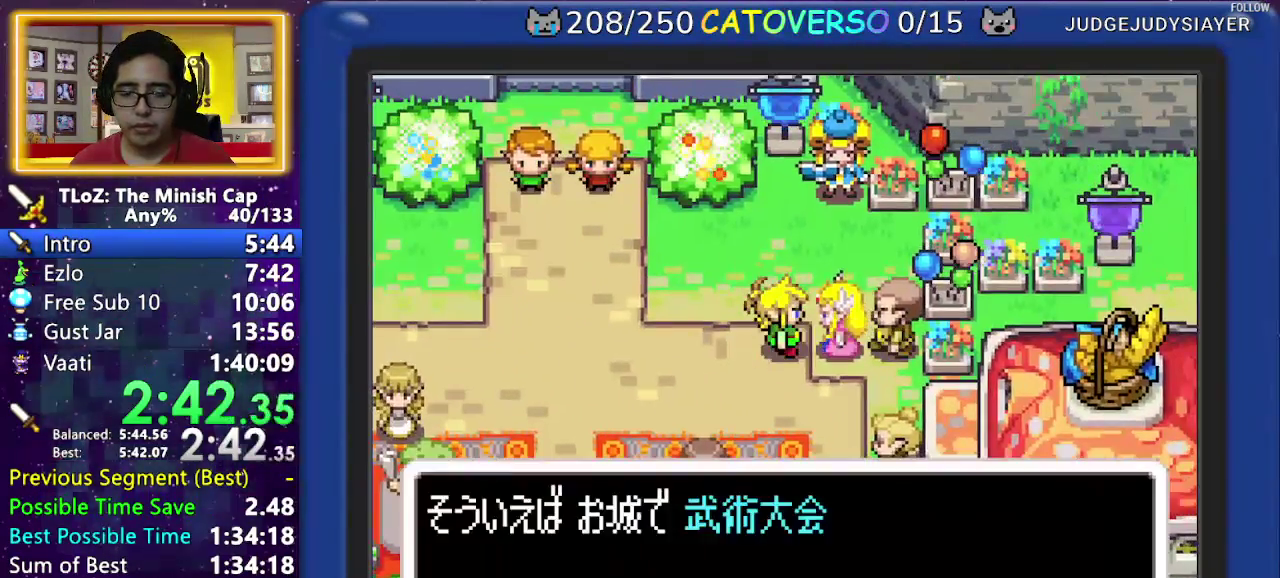
{"buttons": ["B", "DPAD_UP", "DPAD_LEFT"]}